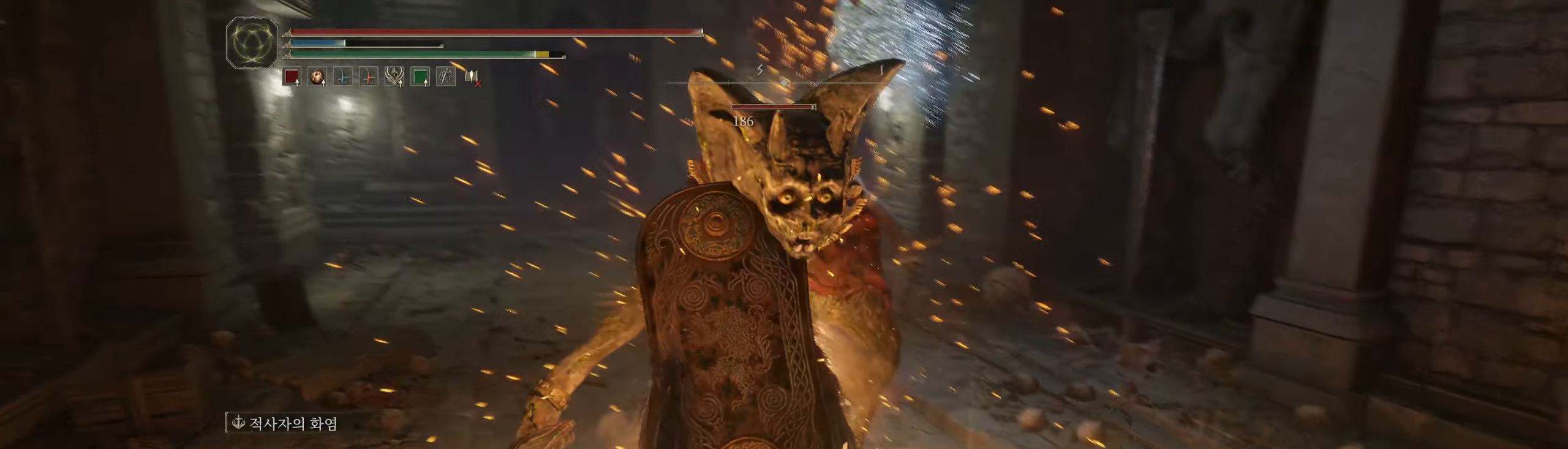
Gameplay with a controller (Xbox layout); each line is a JSON object with the inputs held at the frame after it. "events" lists button and stick changes between this image and that frame as [ms after this image, input, new state], when the widget could be followed in between. Not read: DPAD_DOWN DPAD_LEFT DPAD_RIGHT DPAD_UP HOME L3 R3 other_buttons right_stick.
{"buttons": [], "left_stick": "left", "events": [[434, "left_stick", "left"]]}
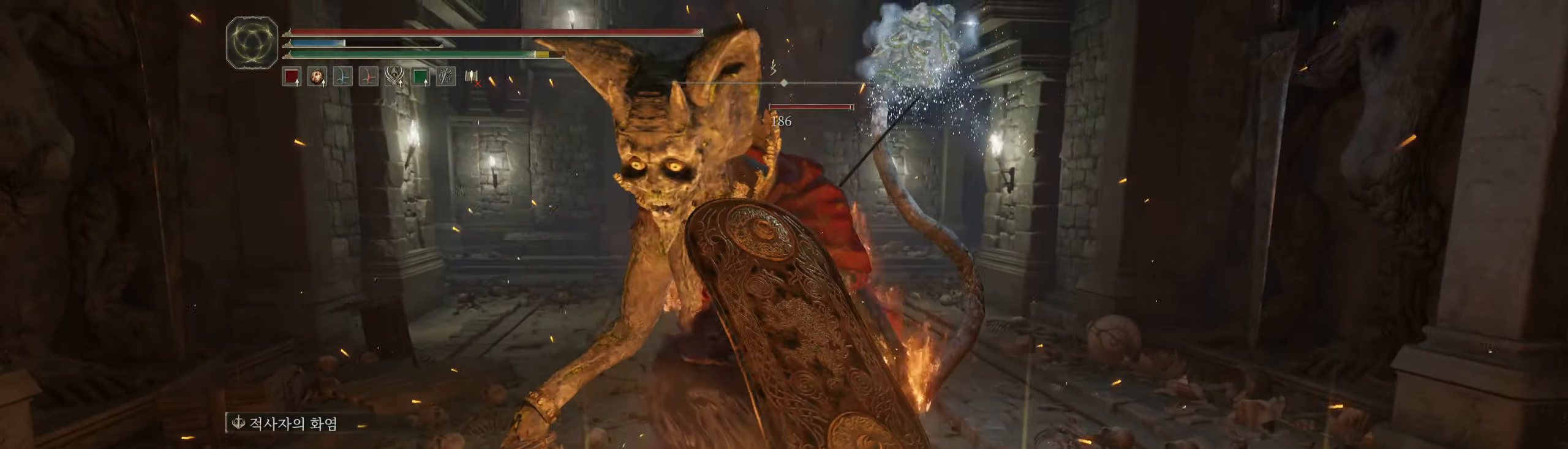
{"buttons": [], "left_stick": "center", "events": [[184, "left_stick", "center"]]}
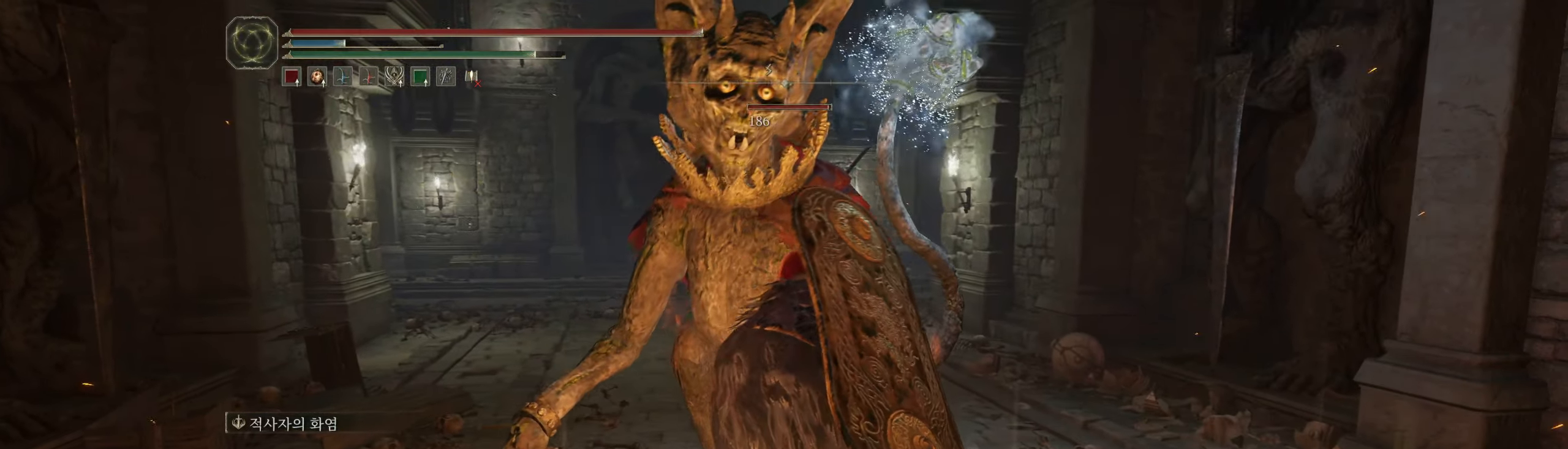
{"buttons": [], "left_stick": "center", "events": []}
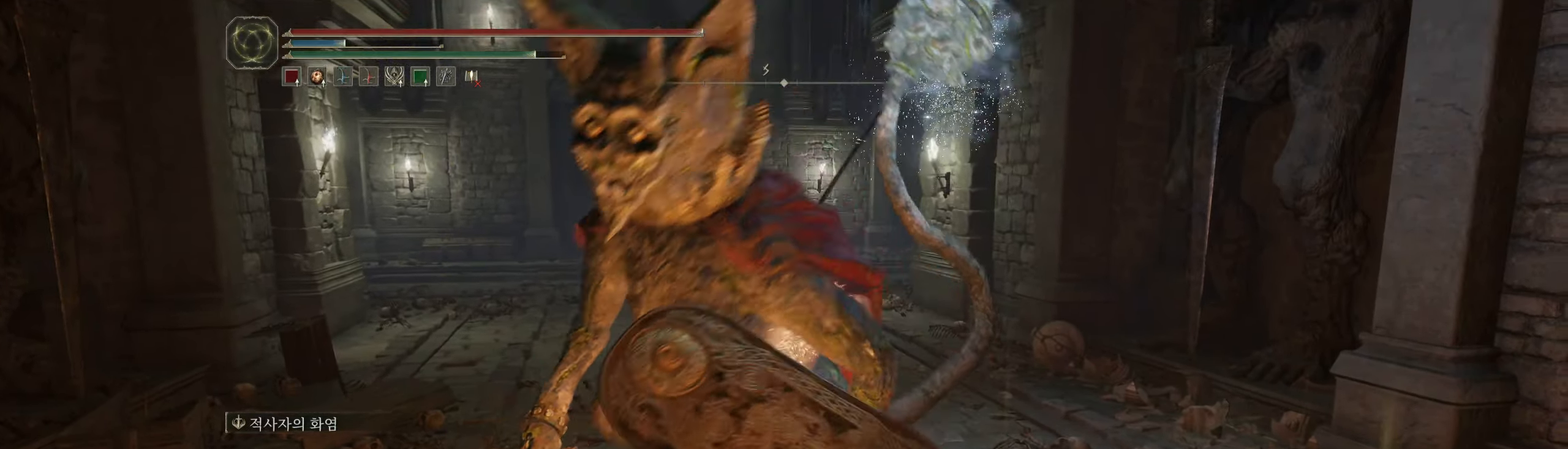
{"buttons": [], "left_stick": "down", "events": [[417, "left_stick", "down"]]}
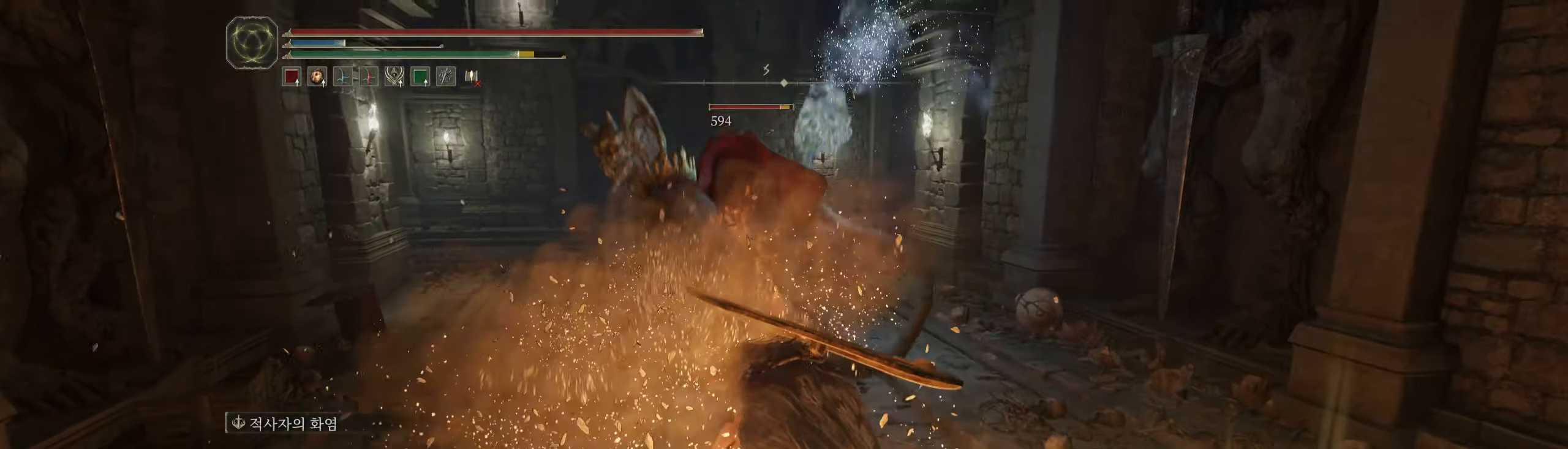
{"buttons": [], "left_stick": "down", "events": []}
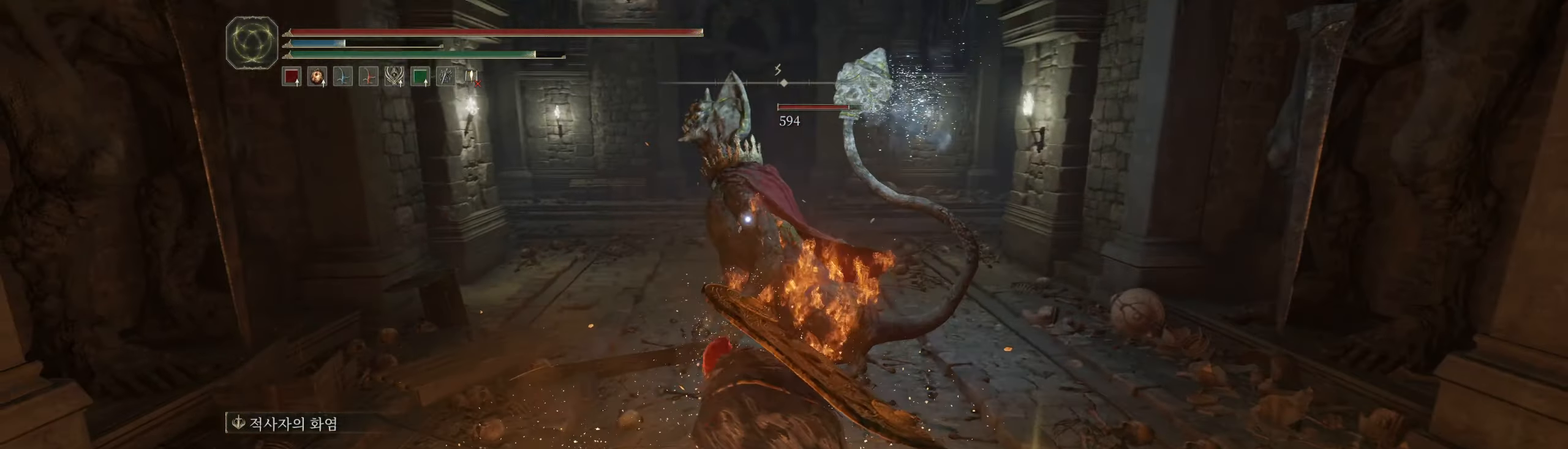
{"buttons": [], "left_stick": "down", "events": []}
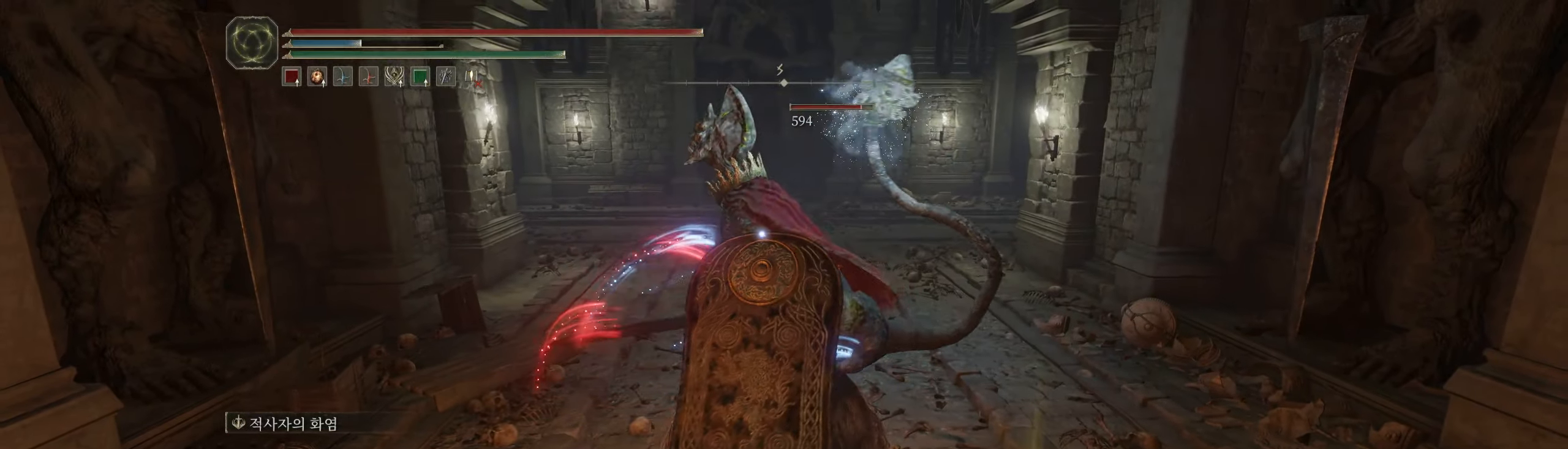
{"buttons": [], "left_stick": "down", "events": [[417, "L1", "down"], [500, "L1", "up"]]}
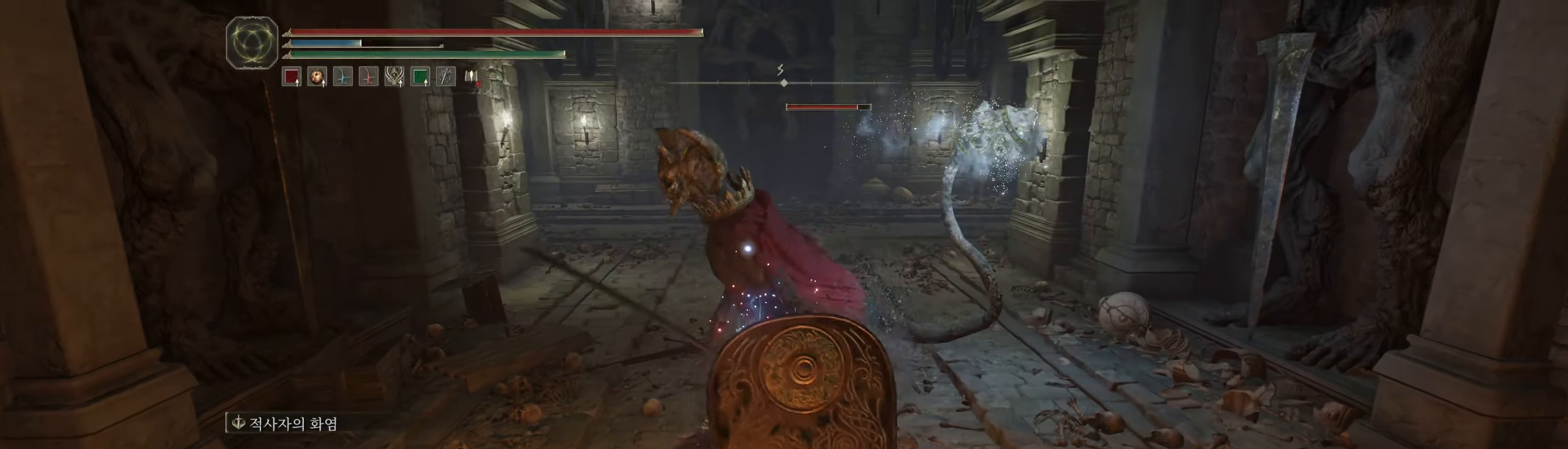
{"buttons": [], "left_stick": "center", "events": [[167, "left_stick", "center"]]}